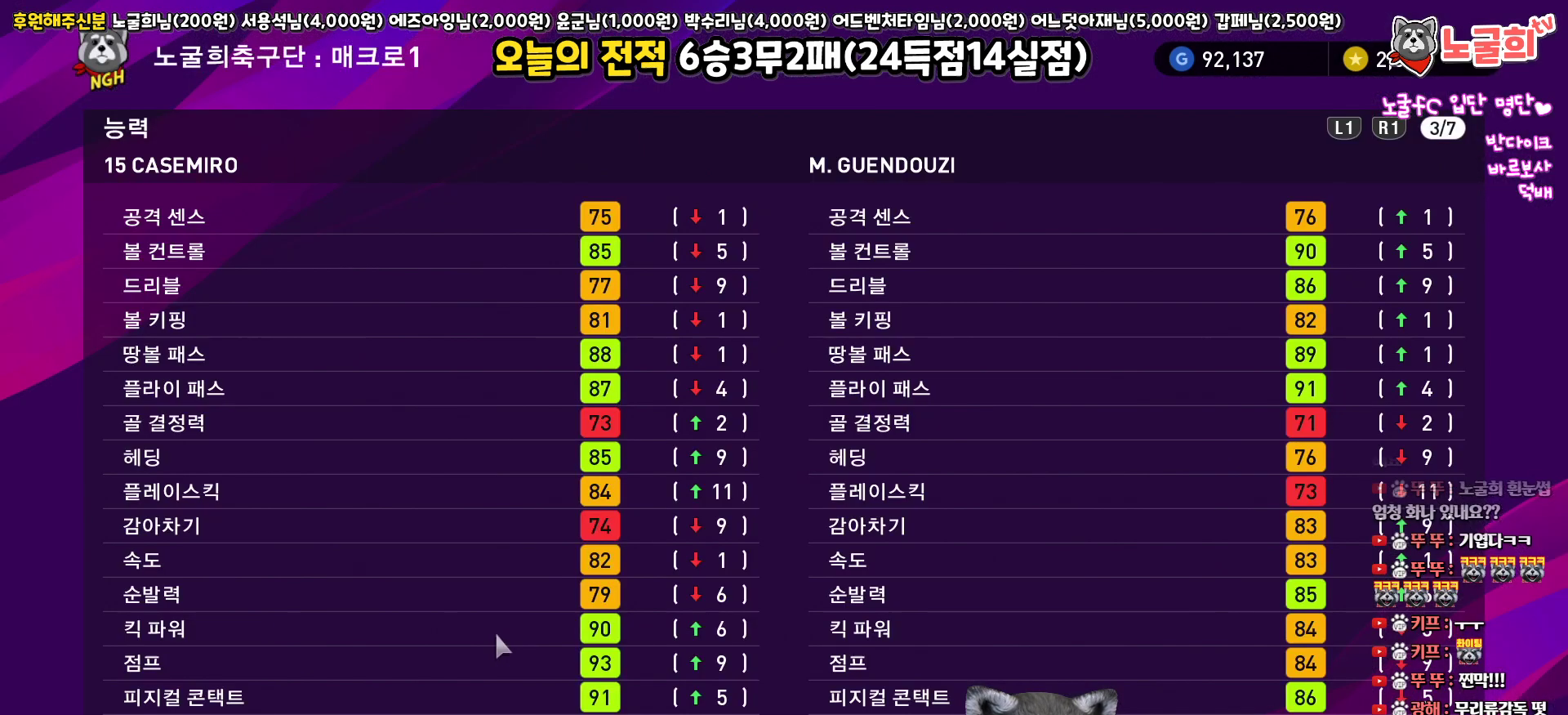
Gameplay with a controller (PlayStation layout); each line is a JSON object with the inputs held at the frame after it. "events" lists button and stick changes between this image and that frame as [ms after this image, input, new state], when the widget could be followed in between.
{"buttons": [], "left_stick": "center", "right_stick": "center", "events": []}
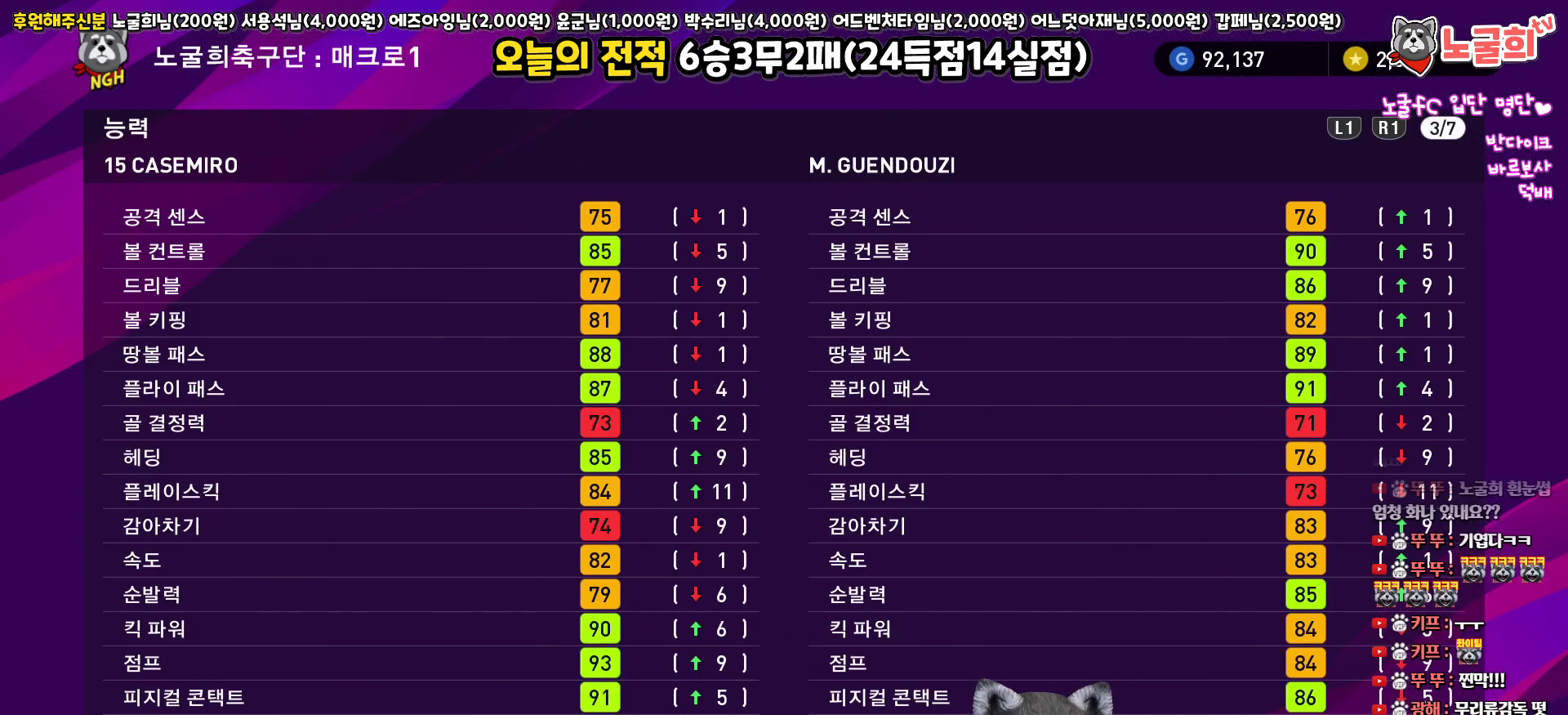
{"buttons": [], "left_stick": "center", "right_stick": "center", "events": []}
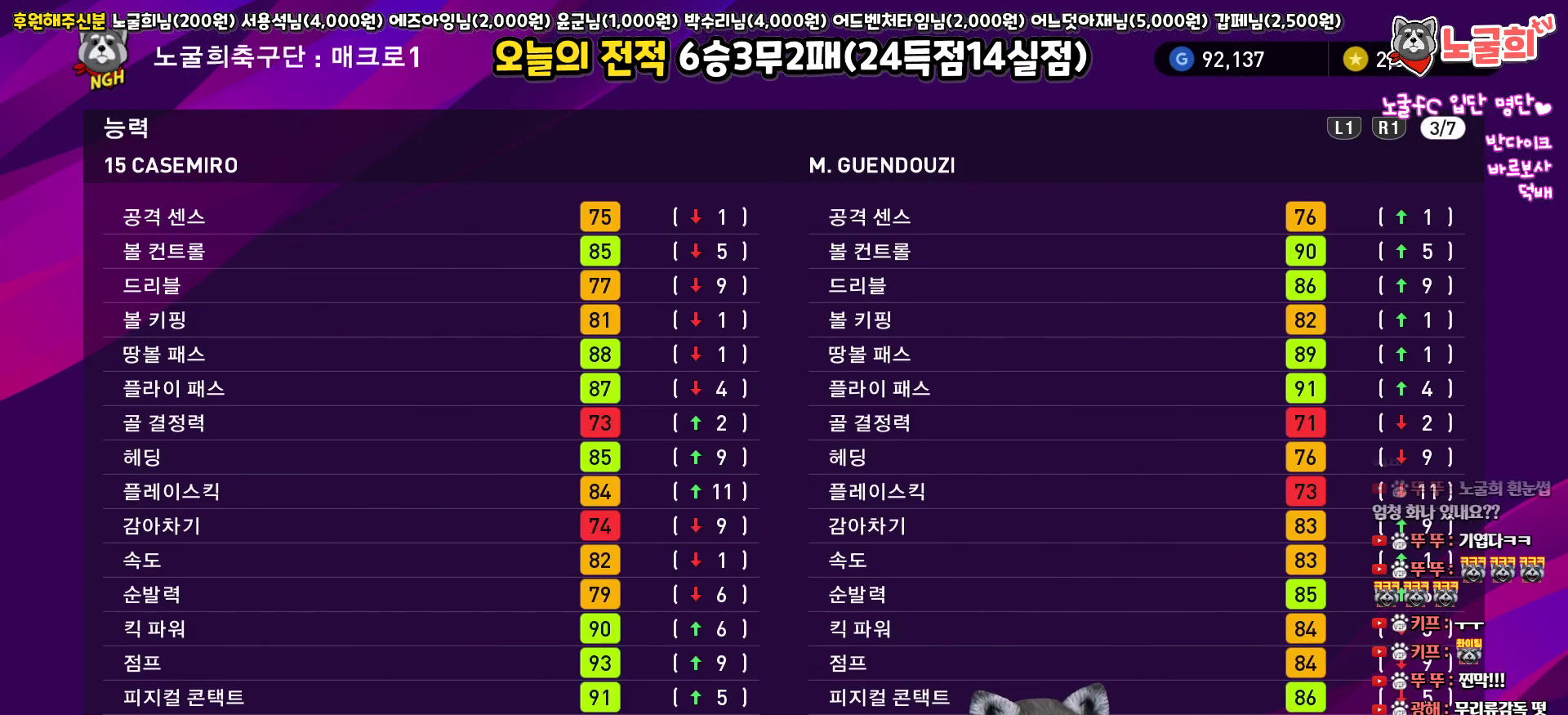
{"buttons": [], "left_stick": "center", "right_stick": "center", "events": []}
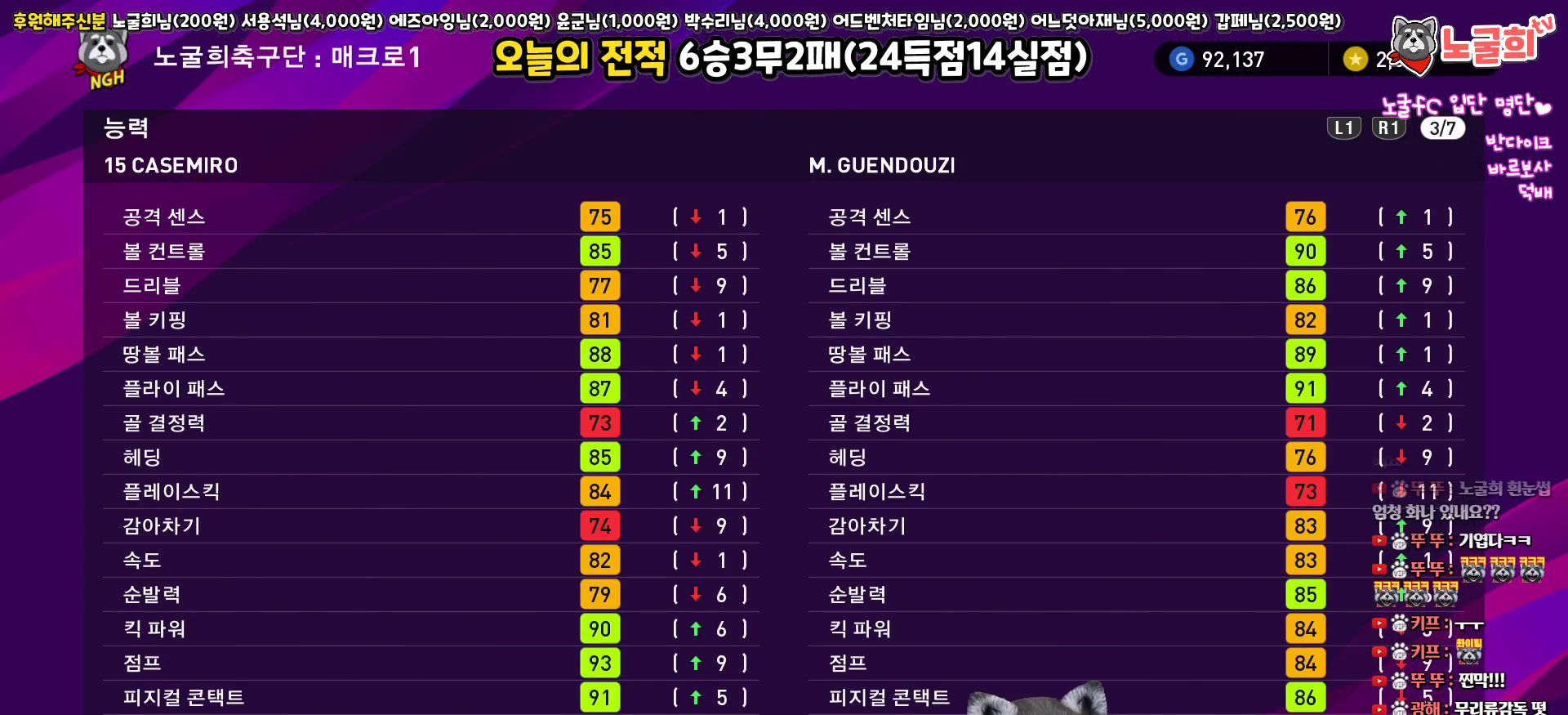
{"buttons": [], "left_stick": "center", "right_stick": "center", "events": [[133, "R1", "down"], [250, "R1", "up"], [383, "R1", "down"], [483, "R1", "up"]]}
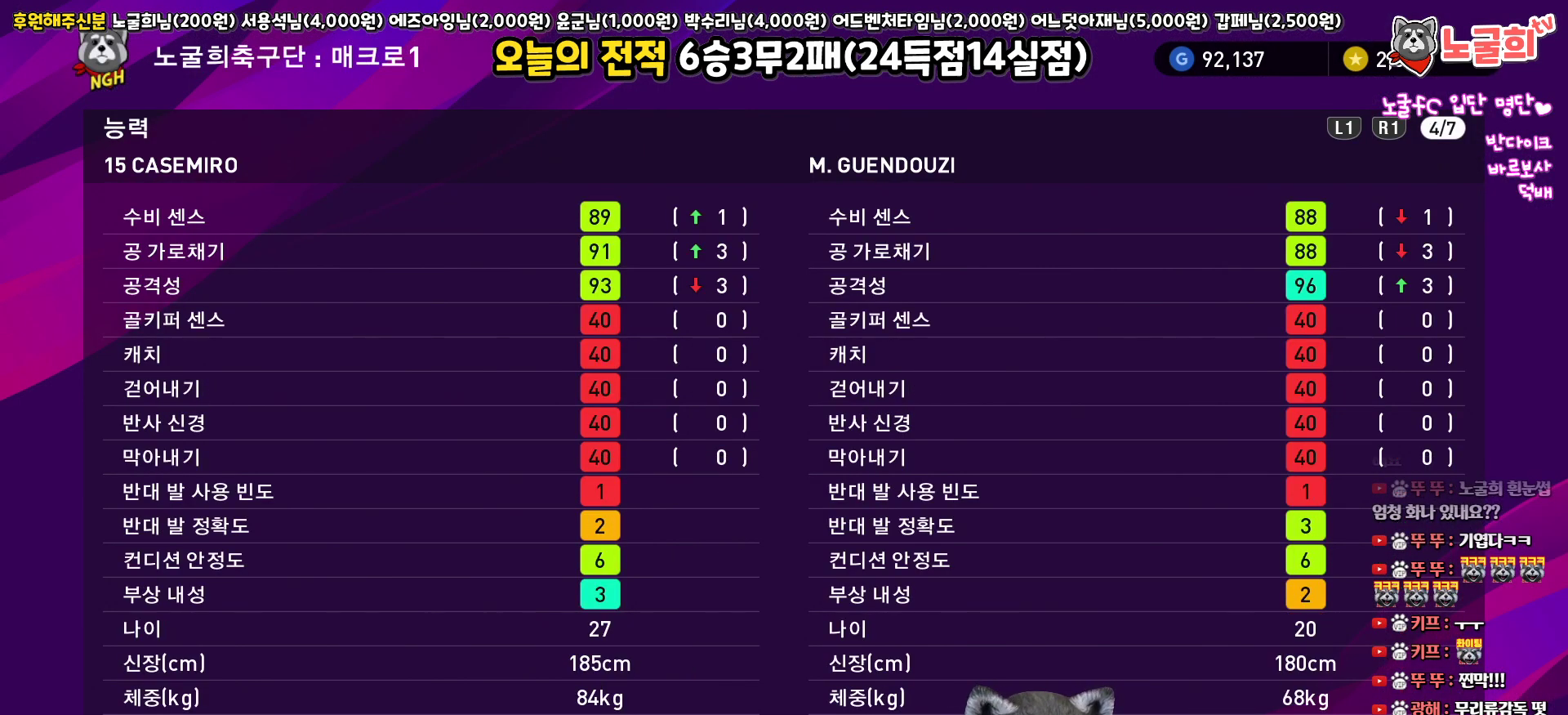
{"buttons": ["CROSS"], "left_stick": "center", "right_stick": "center", "events": [[167, "L1", "down"], [300, "L1", "up"], [500, "CROSS", "down"]]}
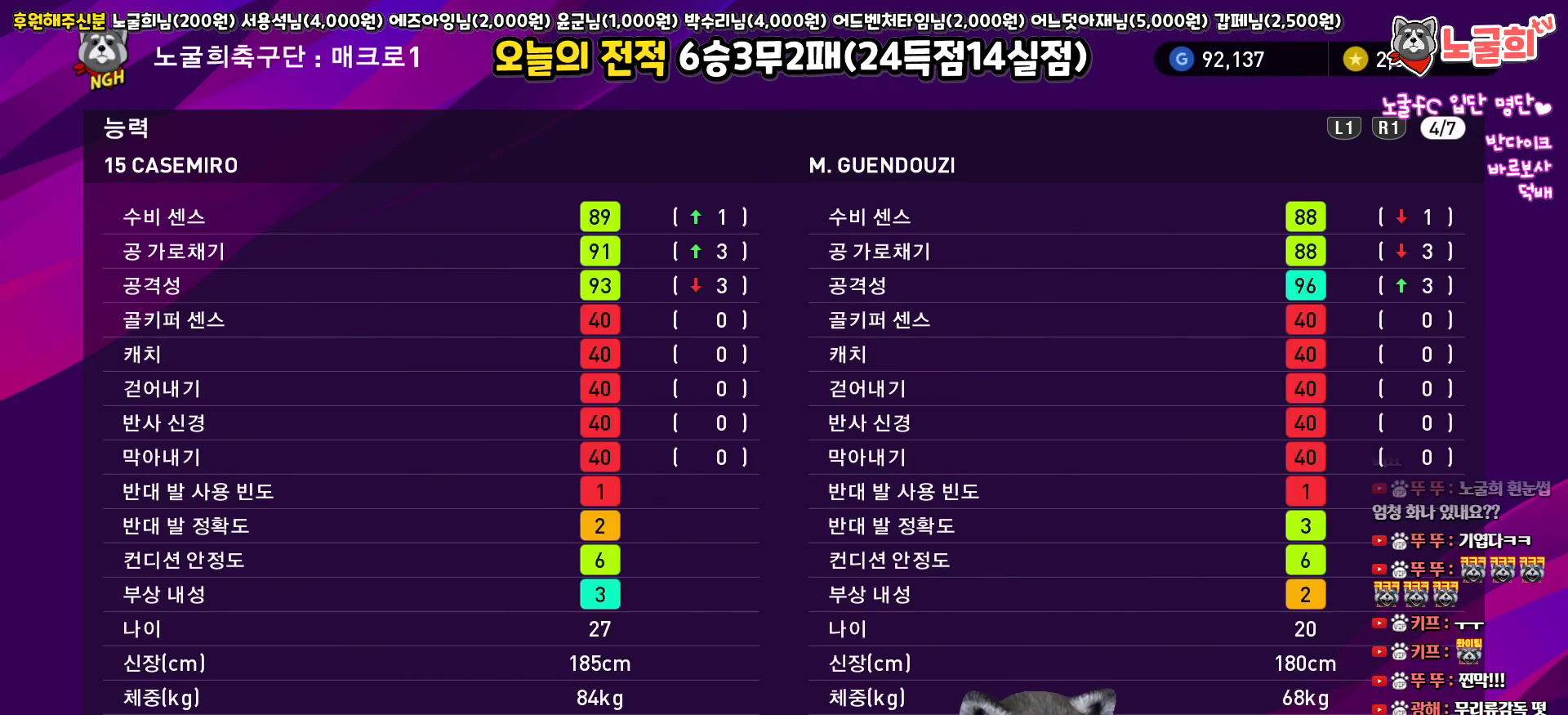
{"buttons": ["CIRCLE"], "left_stick": "center", "right_stick": "center", "events": [[133, "CROSS", "up"], [433, "CIRCLE", "down"]]}
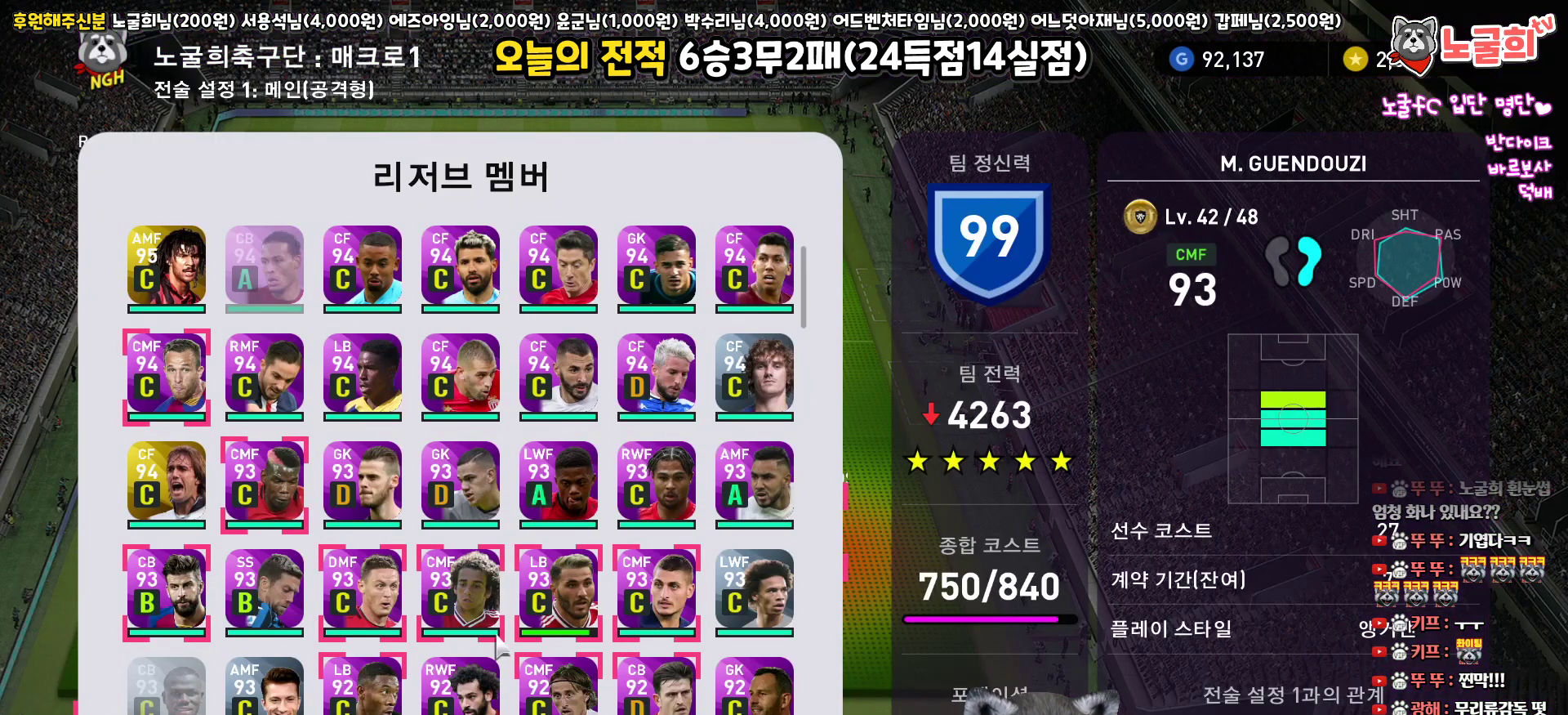
{"buttons": [], "left_stick": "center", "right_stick": "center", "events": [[50, "CIRCLE", "up"]]}
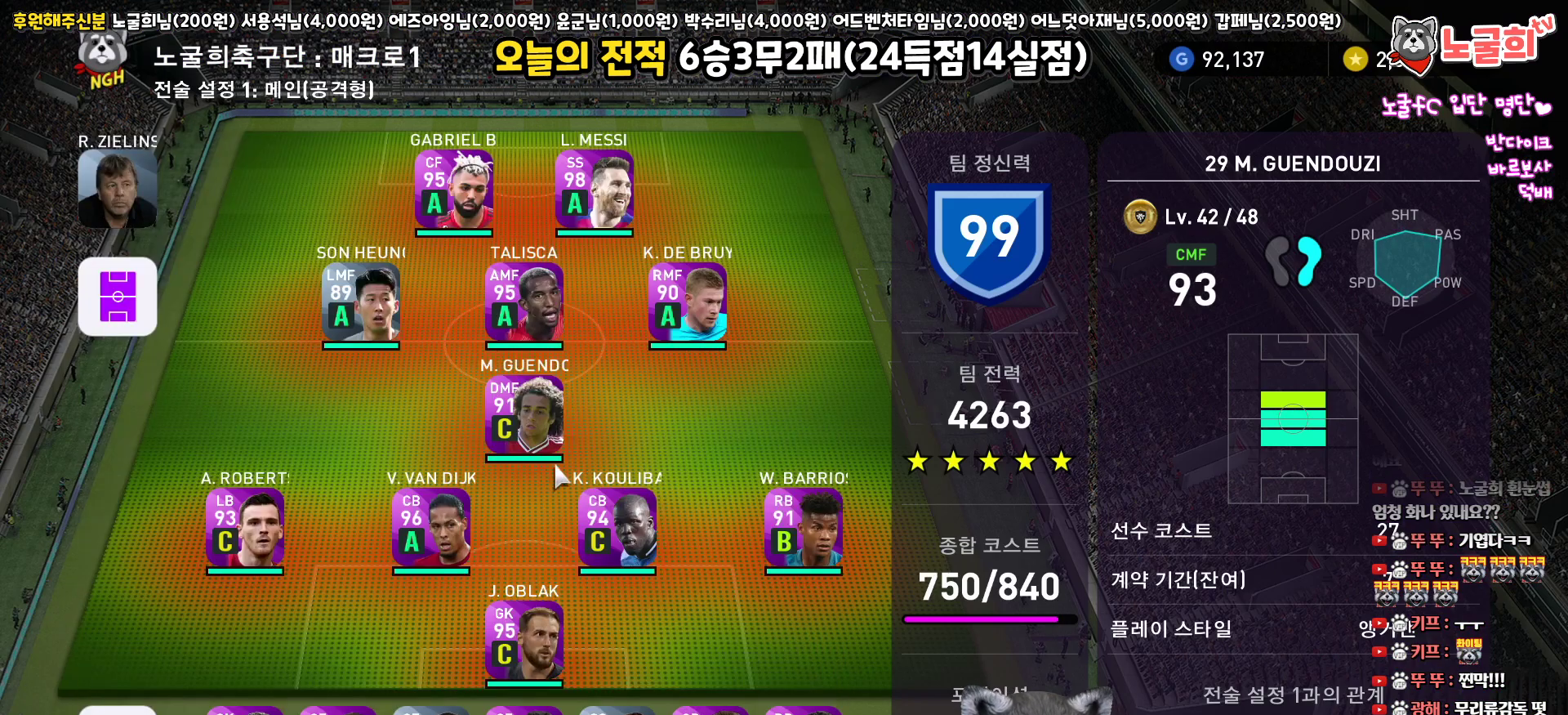
{"buttons": ["DPAD_DOWN"], "left_stick": "center", "right_stick": "center", "events": [[333, "DPAD_DOWN", "down"], [383, "DPAD_DOWN", "up"], [467, "DPAD_DOWN", "down"]]}
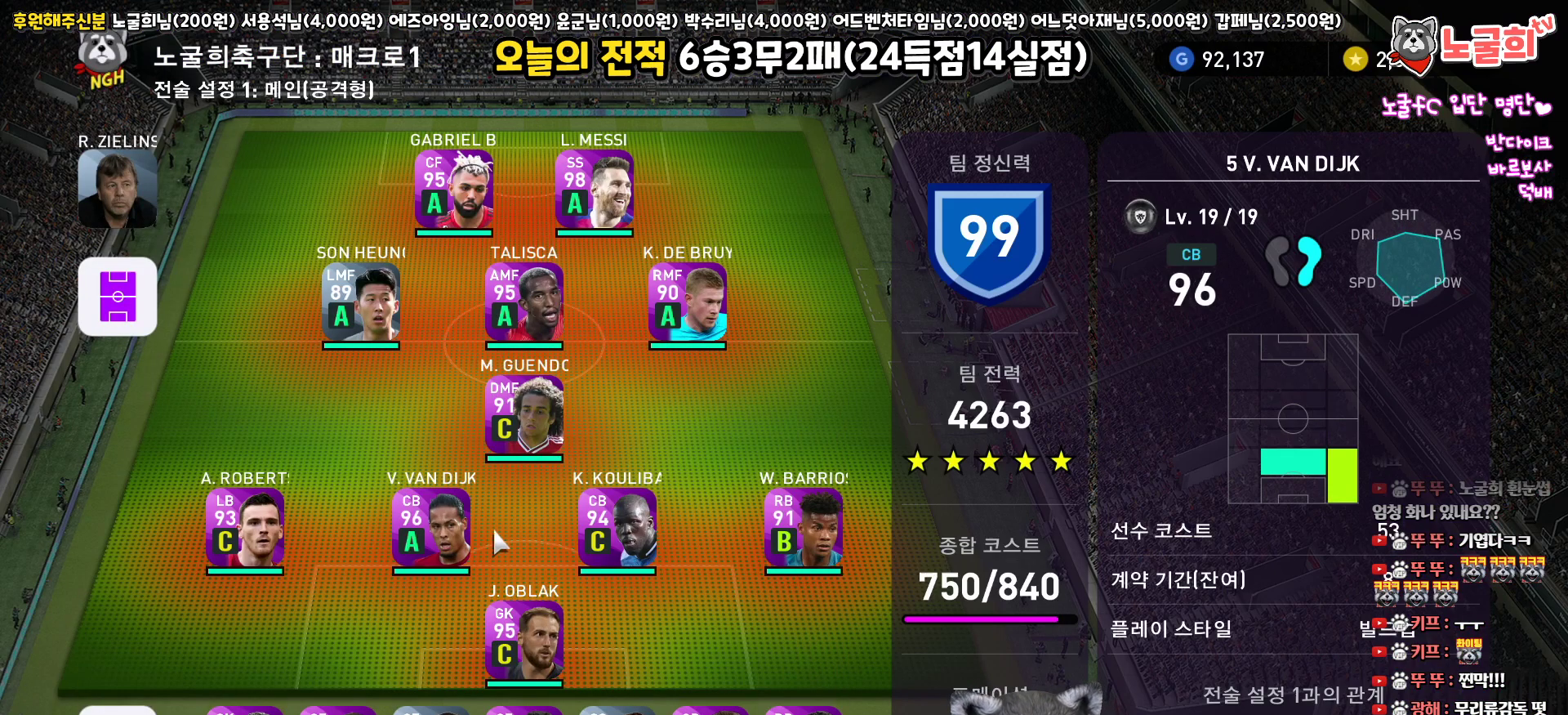
{"buttons": ["DPAD_LEFT"], "left_stick": "center", "right_stick": "center", "events": [[33, "DPAD_DOWN", "up"], [117, "DPAD_DOWN", "down"], [183, "DPAD_DOWN", "up"], [333, "DPAD_LEFT", "down"], [417, "DPAD_LEFT", "up"], [500, "DPAD_LEFT", "down"]]}
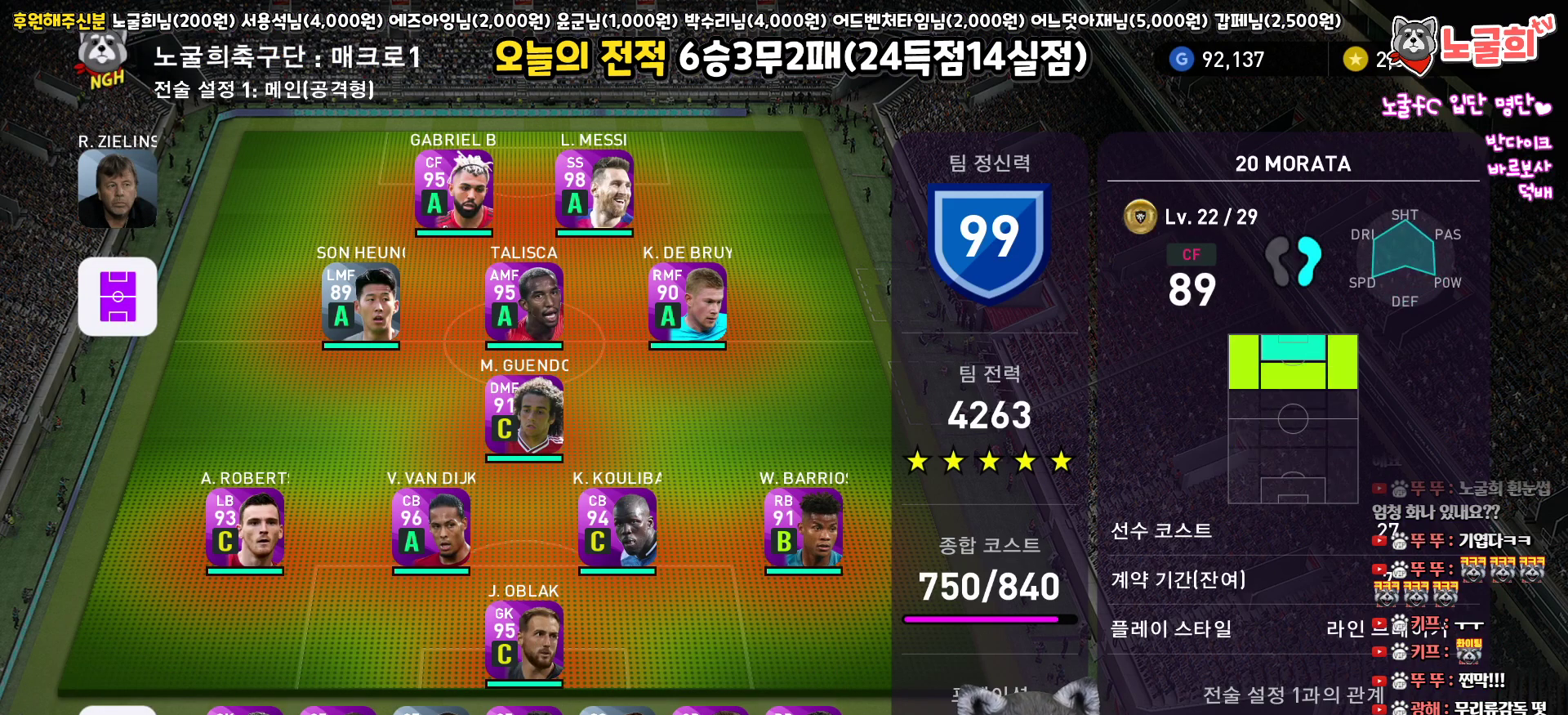
{"buttons": ["DPAD_RIGHT"], "left_stick": "center", "right_stick": "center", "events": [[83, "DPAD_LEFT", "up"], [300, "DPAD_RIGHT", "down"], [367, "DPAD_RIGHT", "up"], [483, "DPAD_RIGHT", "down"]]}
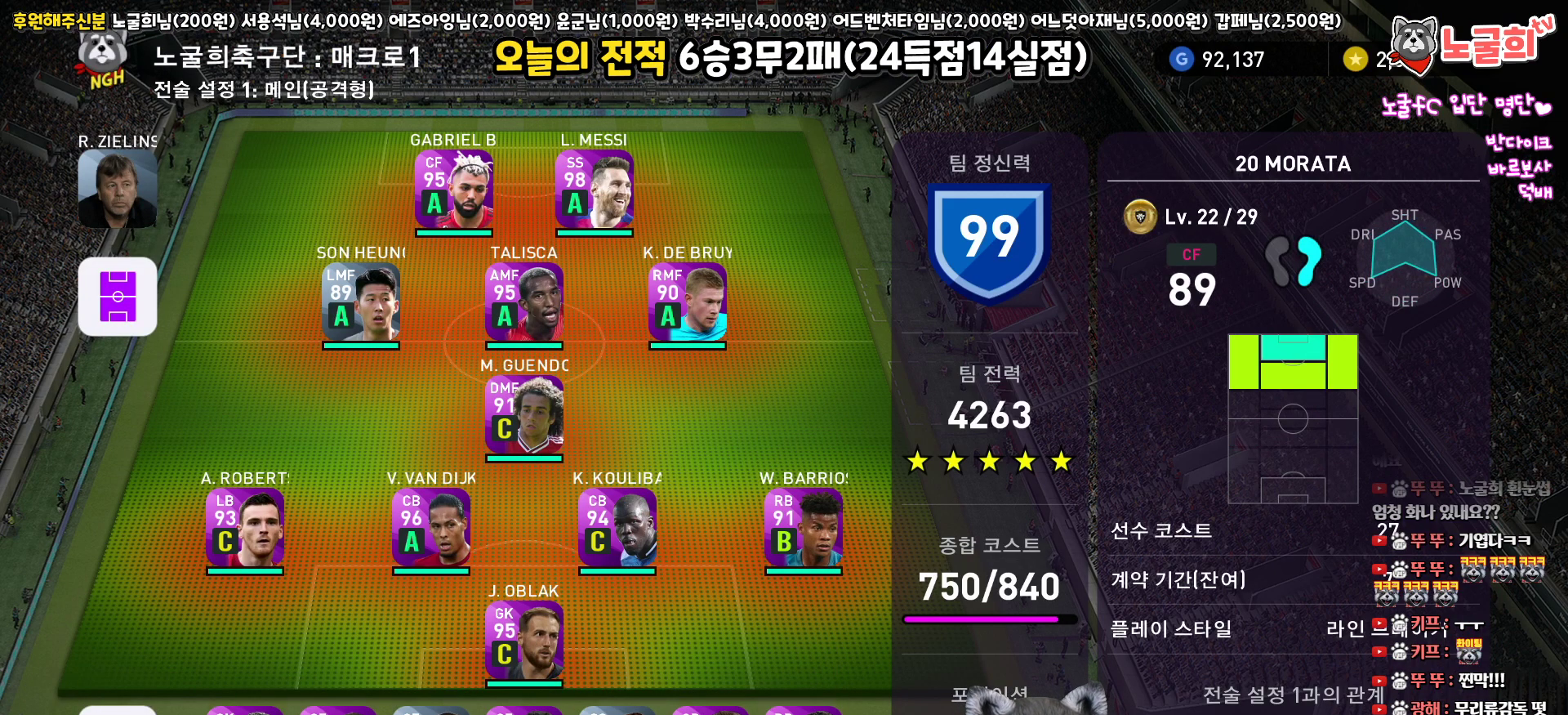
{"buttons": ["DPAD_LEFT"], "left_stick": "center", "right_stick": "center", "events": [[33, "DPAD_RIGHT", "up"], [167, "DPAD_RIGHT", "down"], [283, "DPAD_RIGHT", "up"], [450, "DPAD_LEFT", "down"]]}
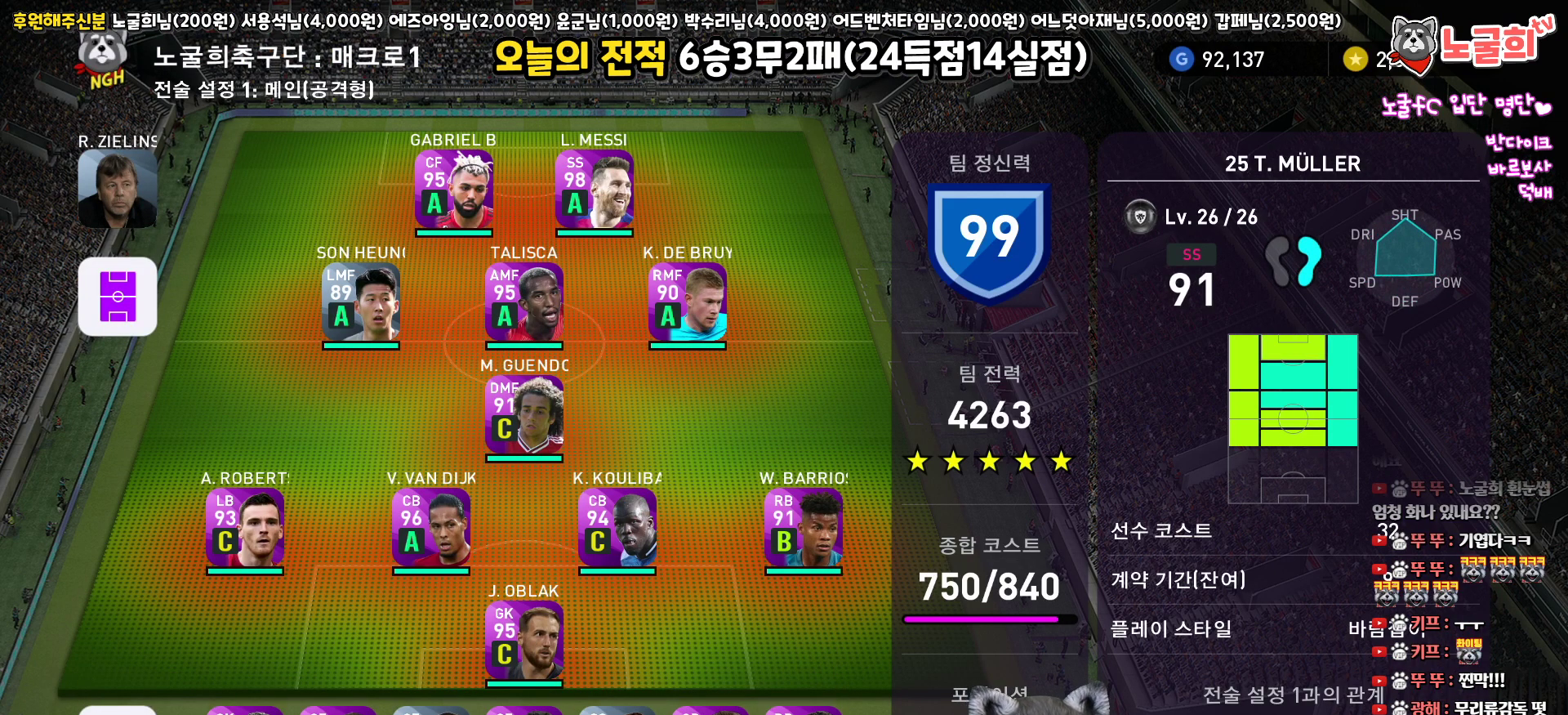
{"buttons": [], "left_stick": "center", "right_stick": "center", "events": [[50, "DPAD_LEFT", "up"], [117, "DPAD_LEFT", "down"], [217, "DPAD_LEFT", "up"], [283, "DPAD_LEFT", "down"], [383, "DPAD_LEFT", "up"]]}
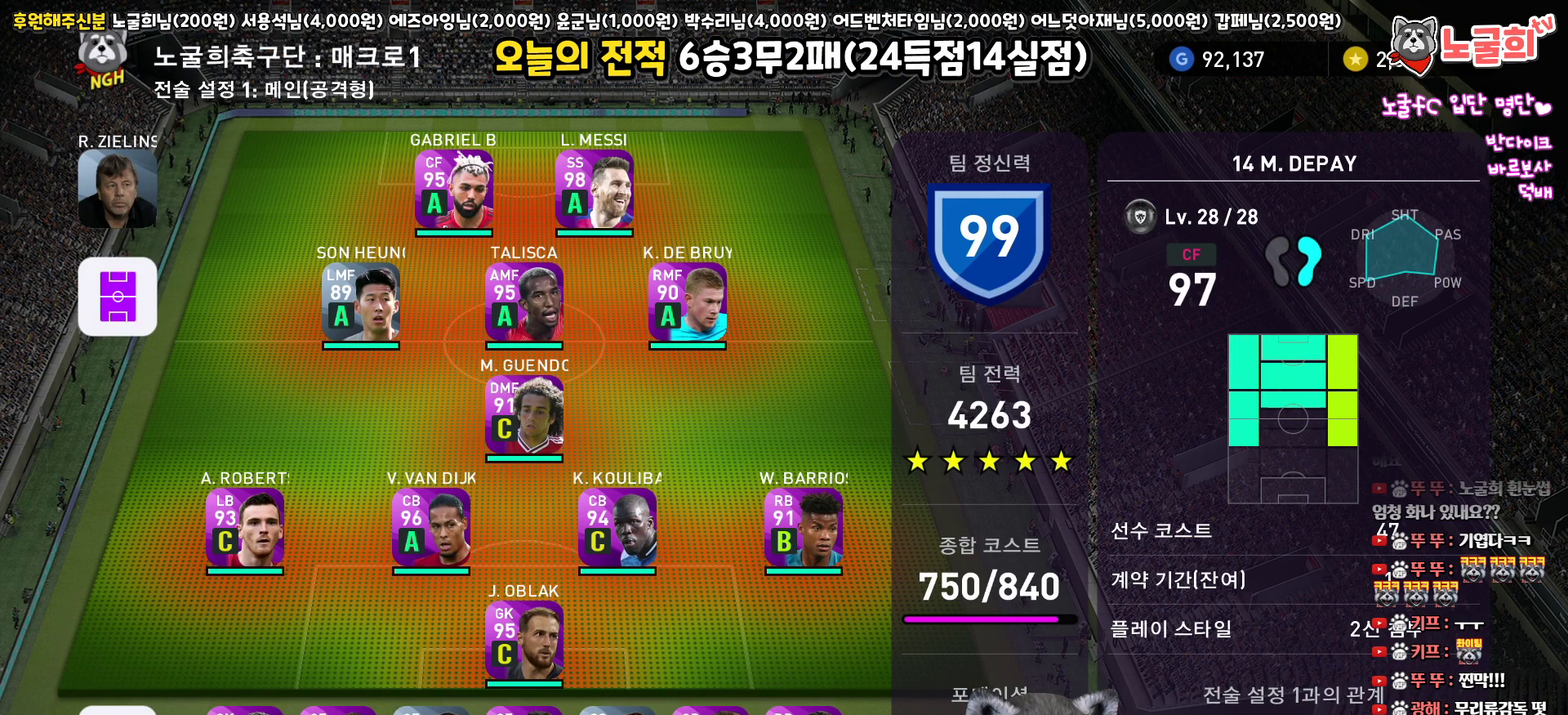
{"buttons": [], "left_stick": "center", "right_stick": "center", "events": [[17, "DPAD_RIGHT", "down"], [117, "DPAD_RIGHT", "up"], [200, "DPAD_RIGHT", "down"], [300, "DPAD_RIGHT", "up"]]}
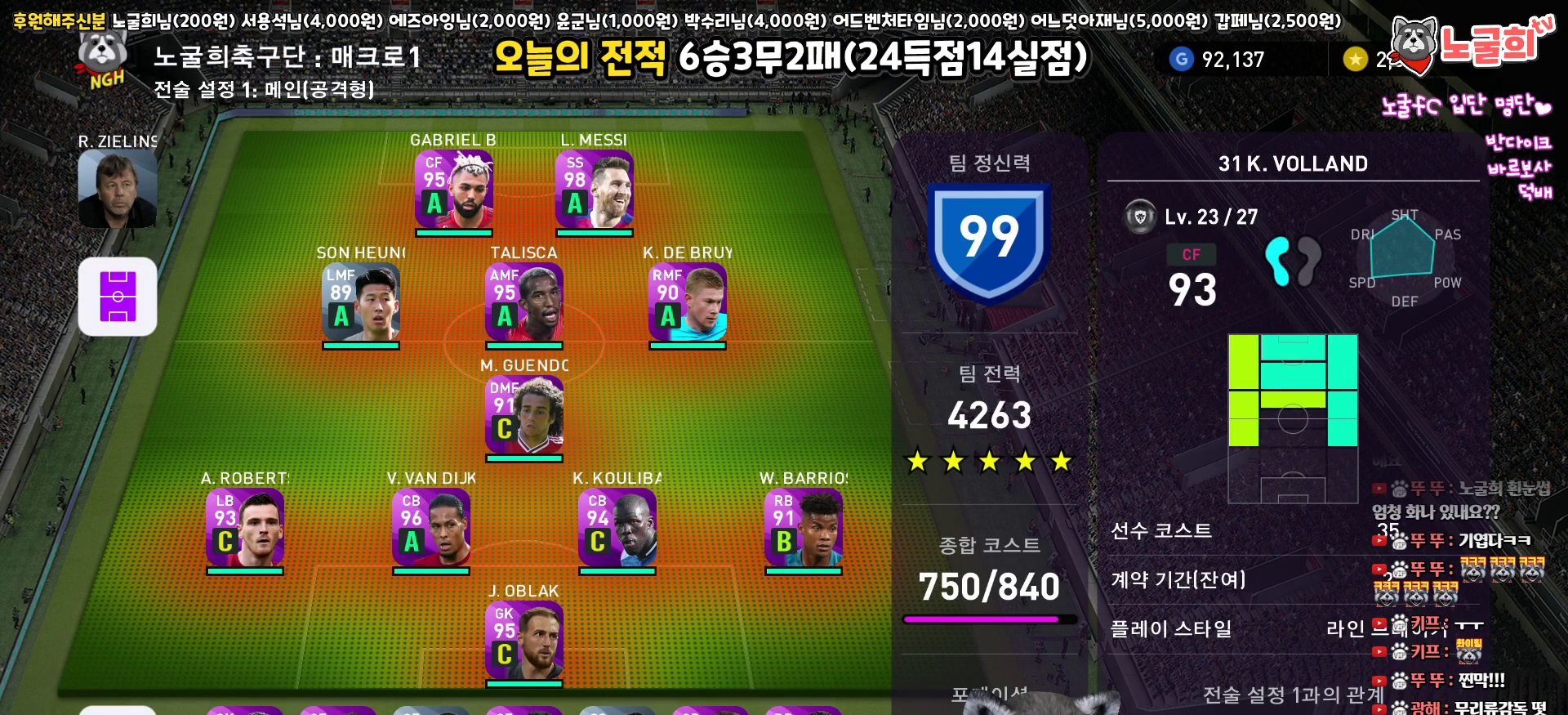
{"buttons": [], "left_stick": "center", "right_stick": "center", "events": [[317, "CROSS", "down"], [433, "CROSS", "up"]]}
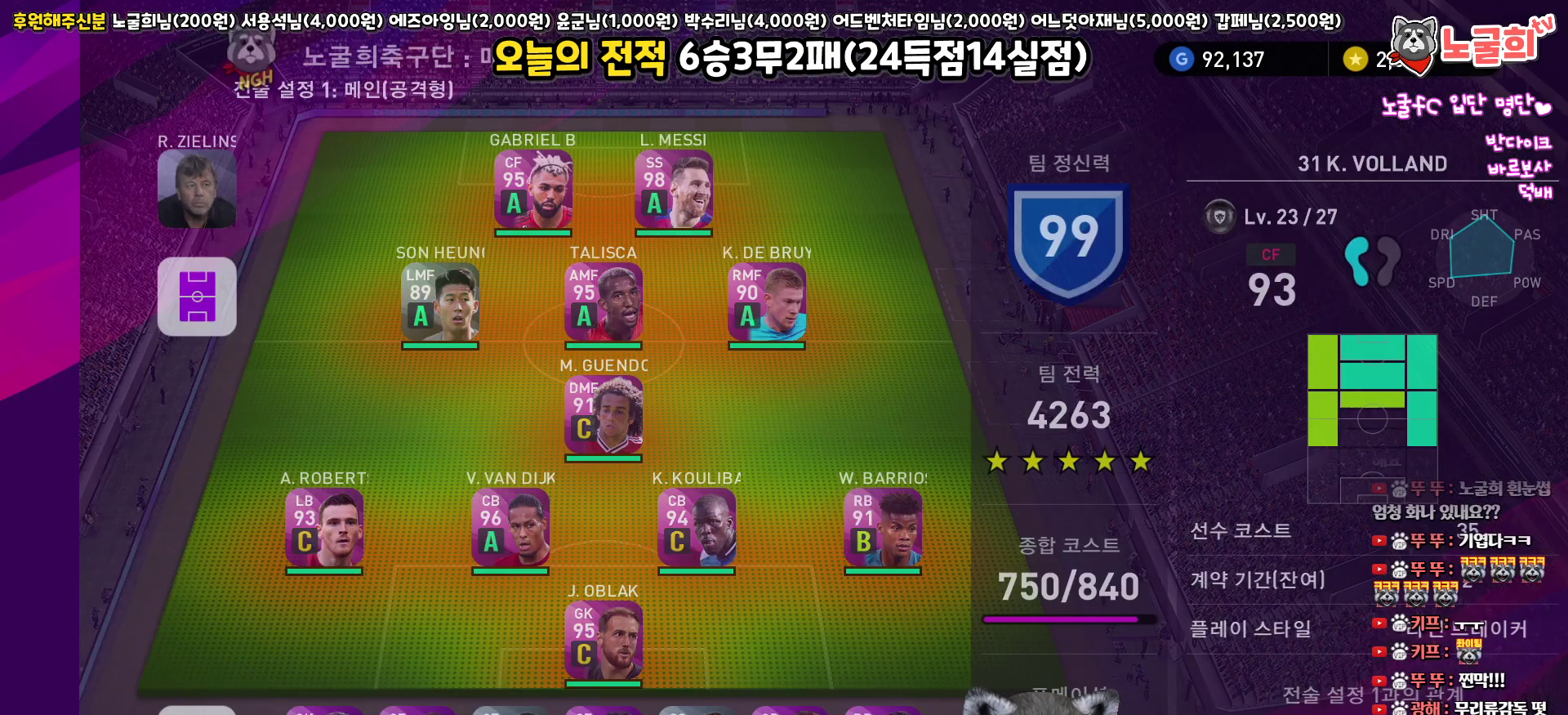
{"buttons": ["CROSS"], "left_stick": "center", "right_stick": "center", "events": [[33, "CROSS", "down"], [100, "CROSS", "up"], [167, "CROSS", "down"], [250, "CROSS", "up"], [317, "CROSS", "down"], [433, "CROSS", "up"], [483, "CROSS", "down"]]}
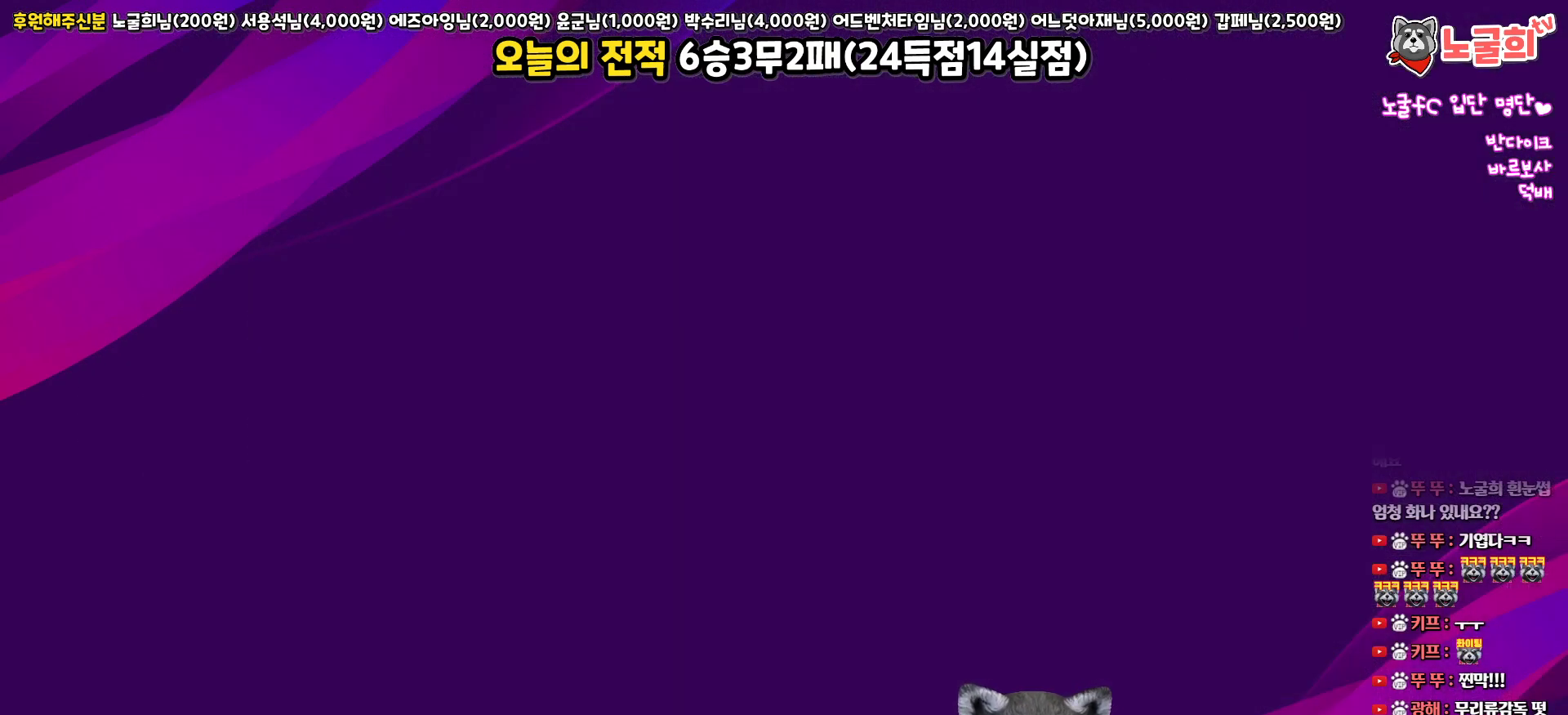
{"buttons": [], "left_stick": "center", "right_stick": "center", "events": [[83, "CROSS", "up"], [117, "CROSS", "down"], [267, "CROSS", "up"]]}
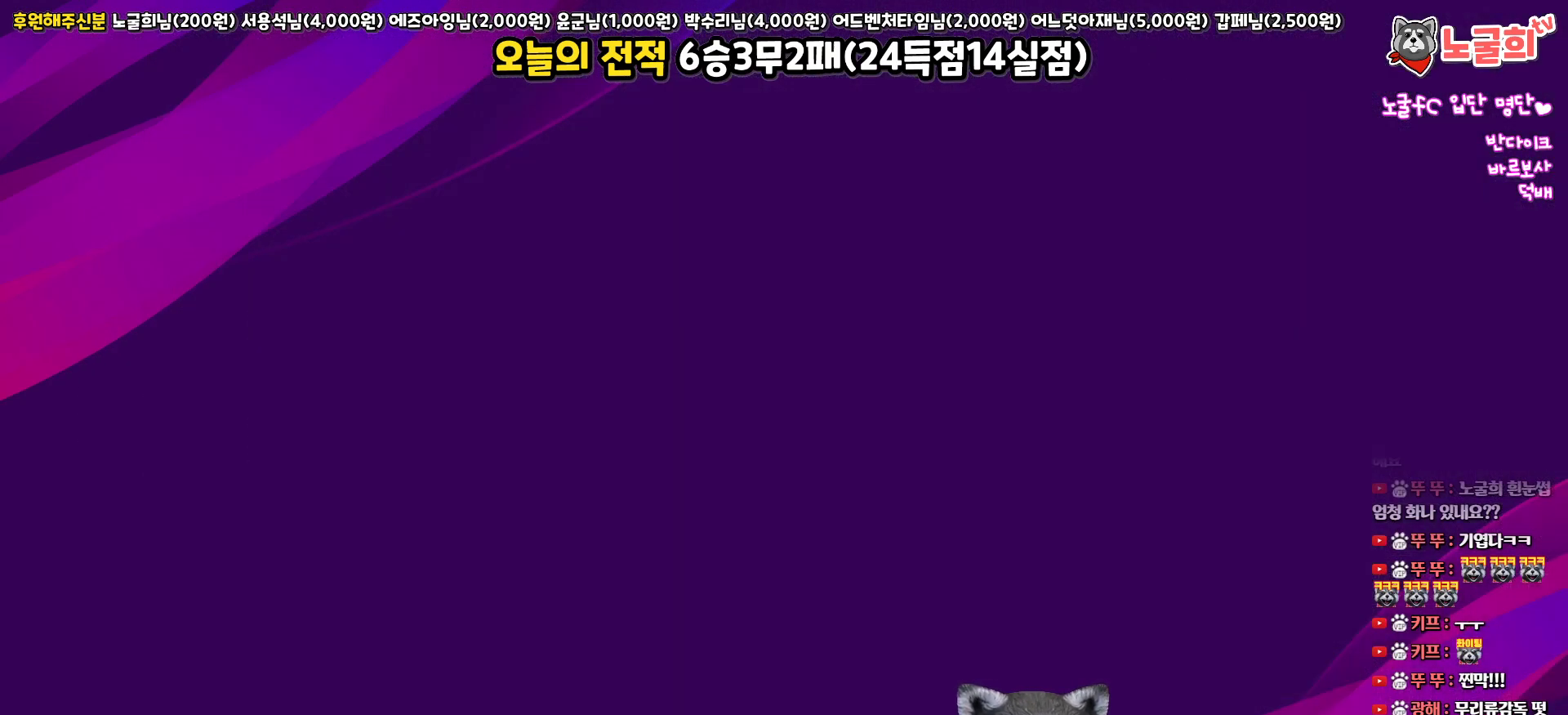
{"buttons": [], "left_stick": "center", "right_stick": "center", "events": []}
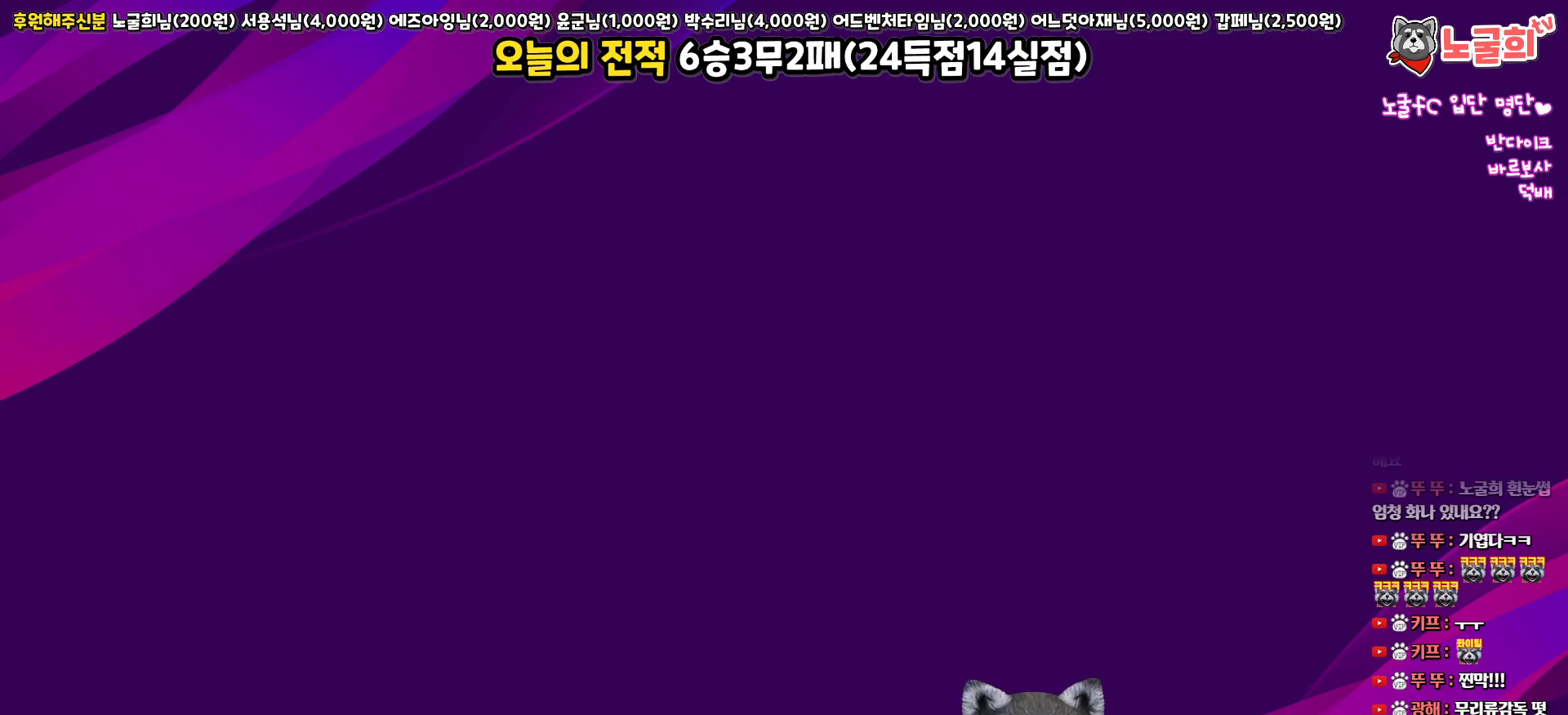
{"buttons": [], "left_stick": "center", "right_stick": "center", "events": []}
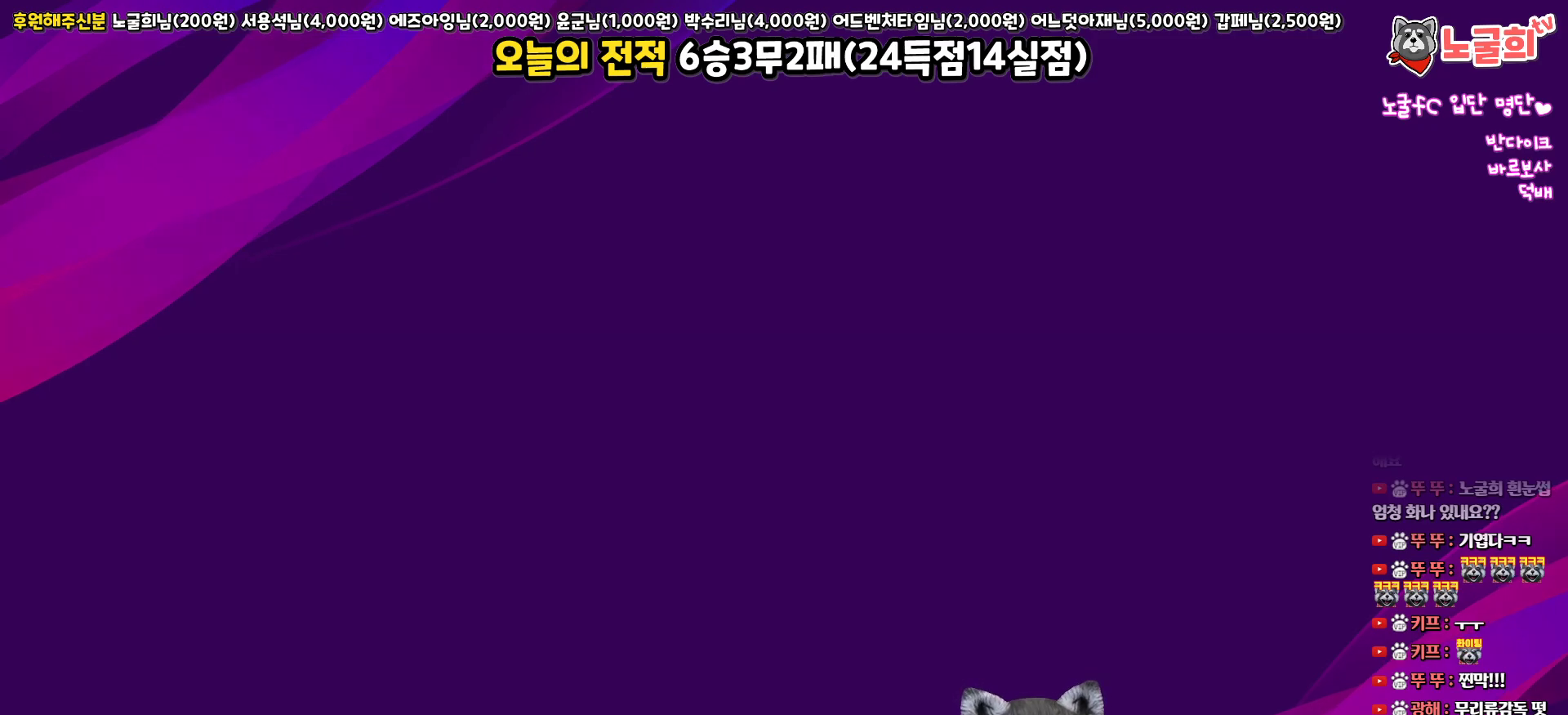
{"buttons": [], "left_stick": "center", "right_stick": "center", "events": []}
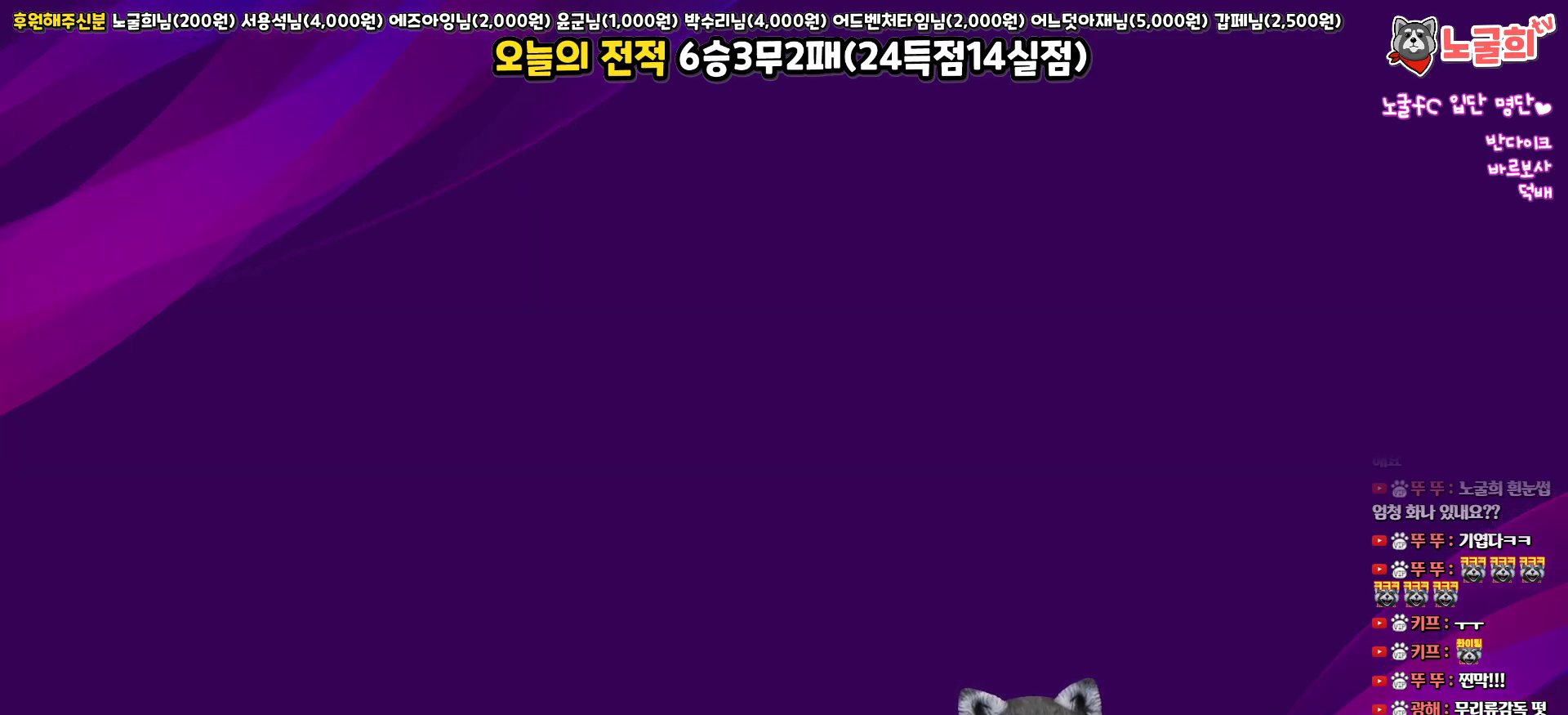
{"buttons": [], "left_stick": "center", "right_stick": "center", "events": [[350, "DPAD_LEFT", "down"], [450, "DPAD_LEFT", "up"]]}
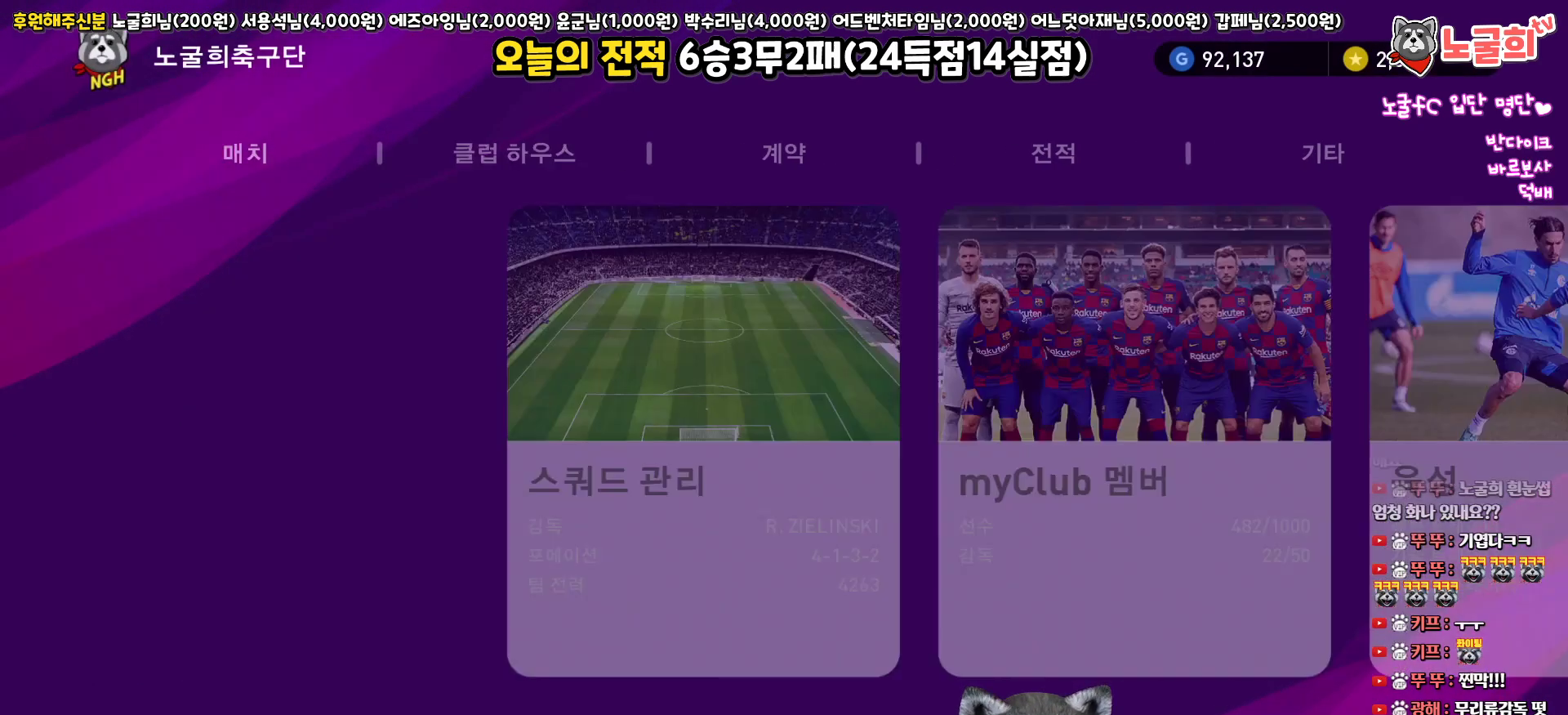
{"buttons": [], "left_stick": "center", "right_stick": "center", "events": [[33, "DPAD_LEFT", "down"], [100, "DPAD_LEFT", "up"], [183, "DPAD_LEFT", "down"], [267, "DPAD_LEFT", "up"], [333, "DPAD_LEFT", "down"], [417, "DPAD_LEFT", "up"]]}
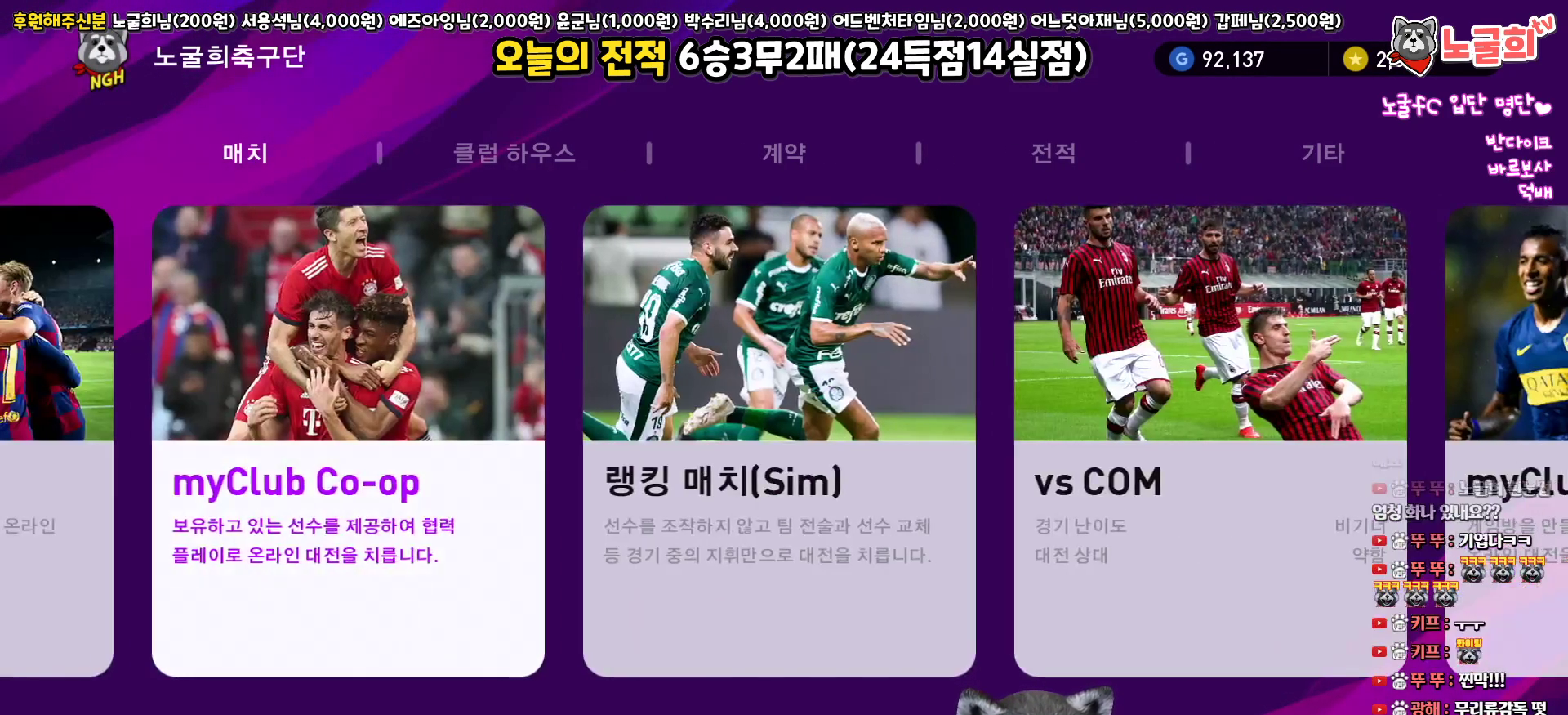
{"buttons": ["CIRCLE"], "left_stick": "center", "right_stick": "center", "events": [[67, "DPAD_LEFT", "down"], [167, "DPAD_LEFT", "up"], [417, "CIRCLE", "down"]]}
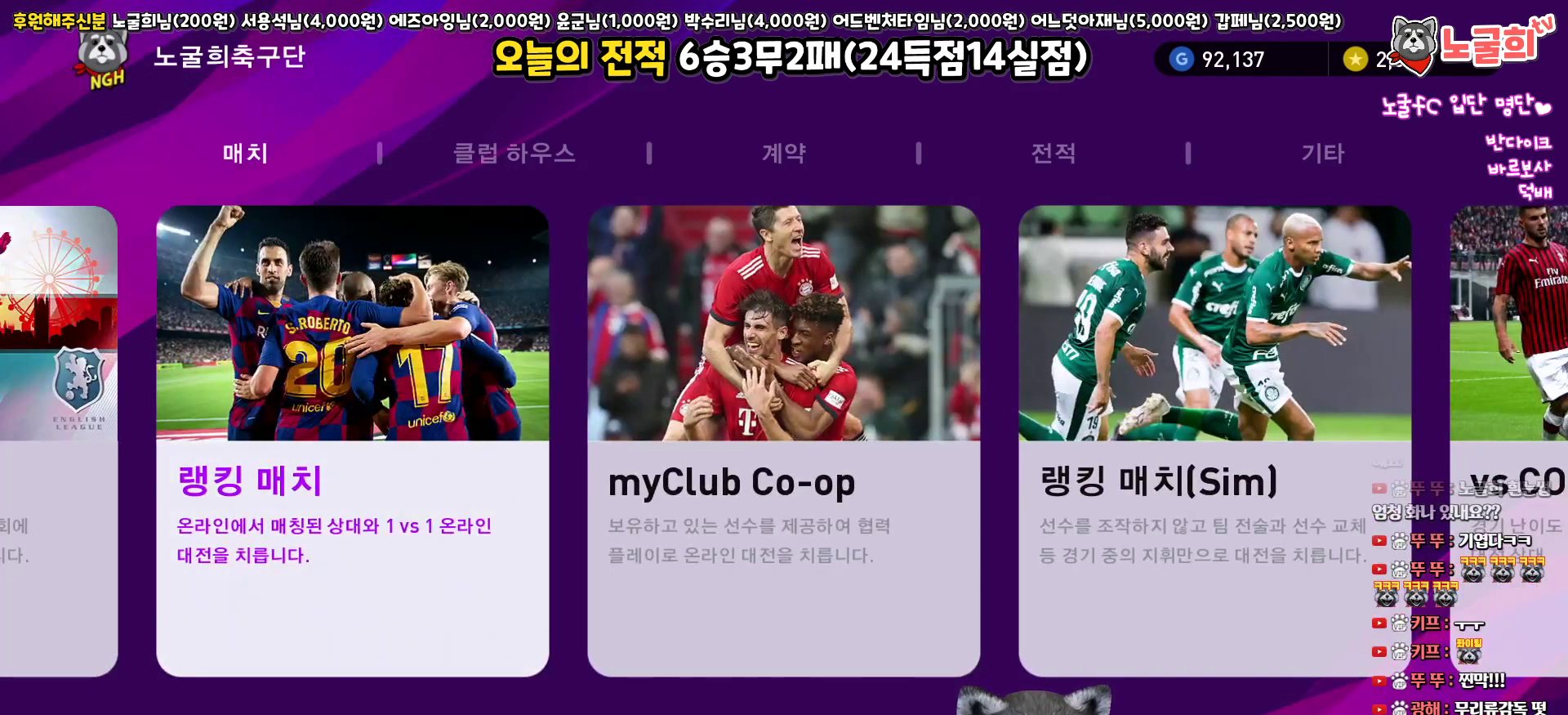
{"buttons": [], "left_stick": "center", "right_stick": "center", "events": [[17, "CIRCLE", "up"]]}
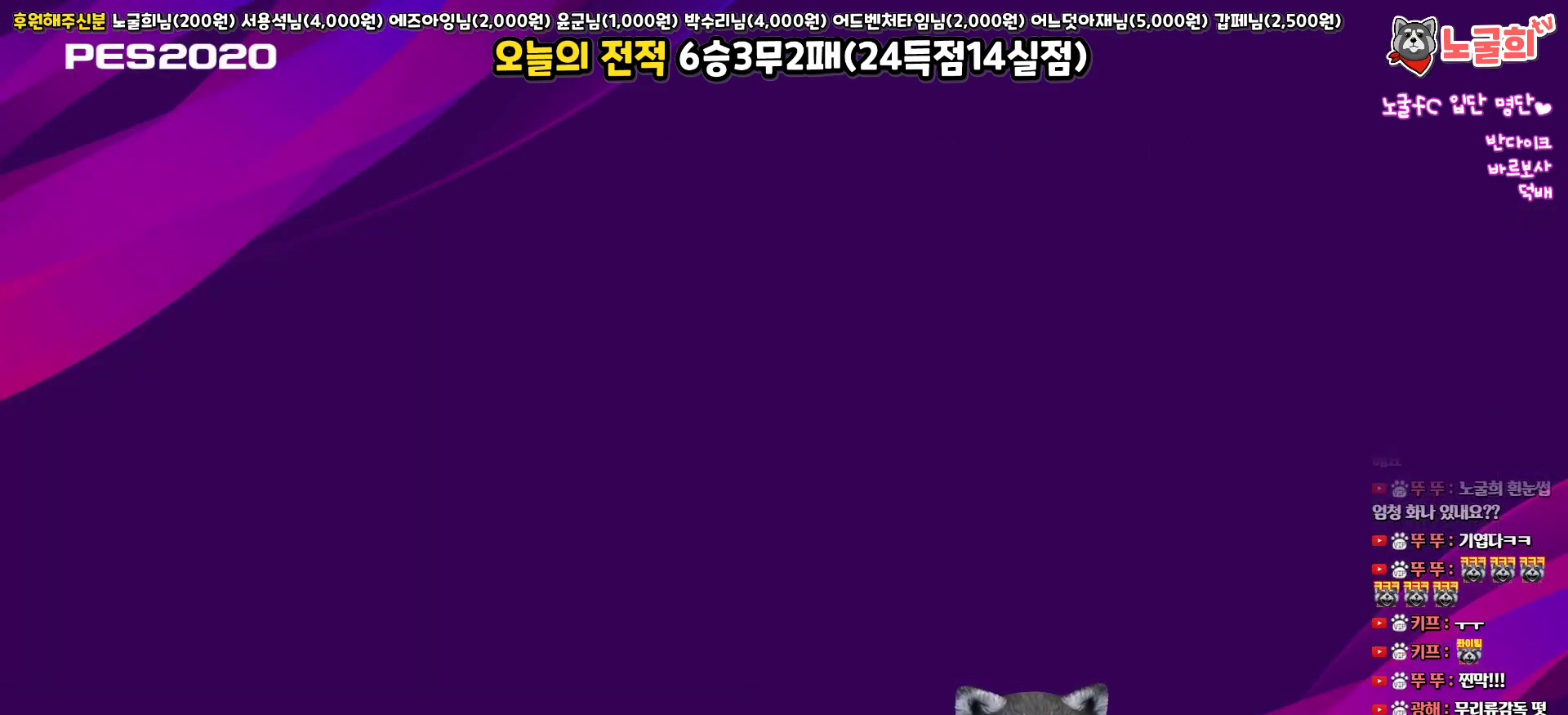
{"buttons": [], "left_stick": "center", "right_stick": "center", "events": []}
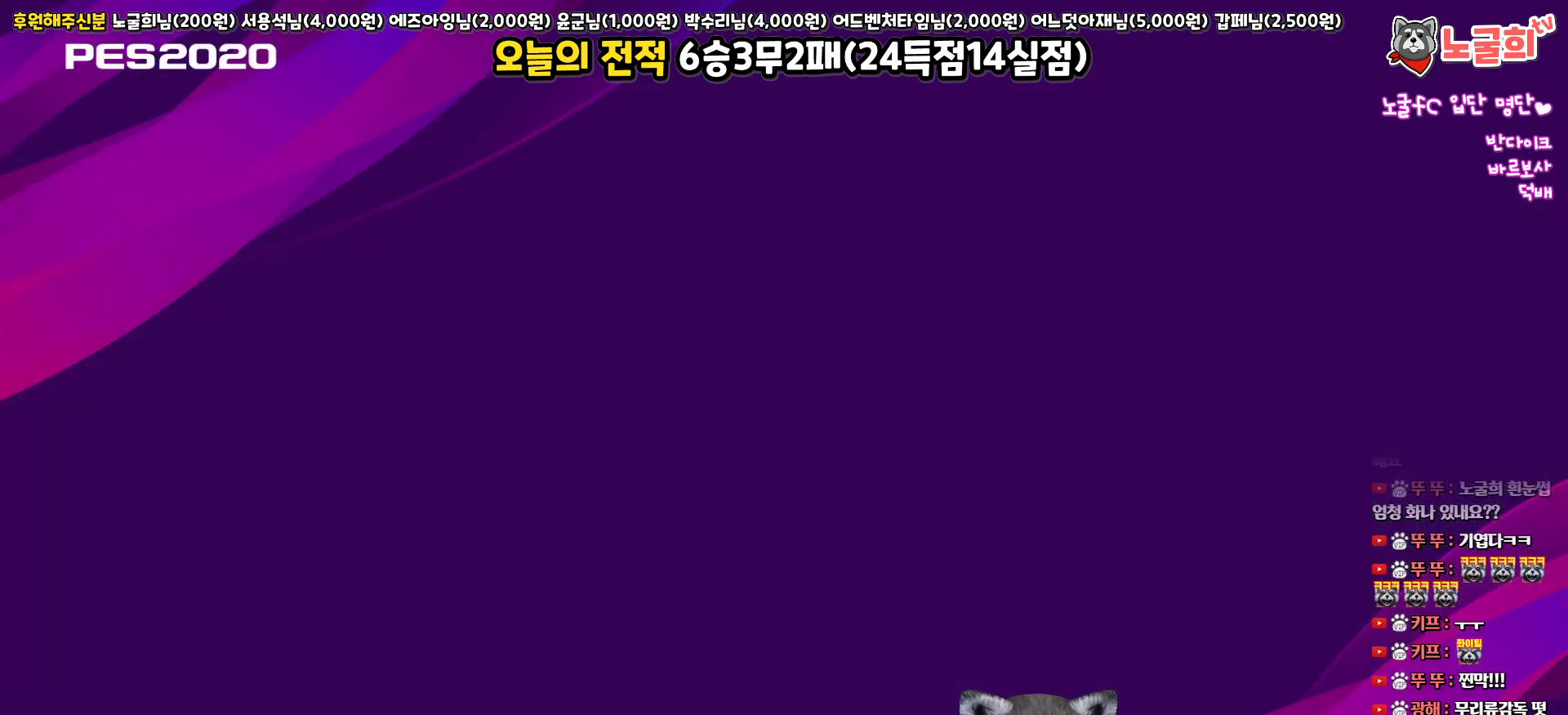
{"buttons": [], "left_stick": "center", "right_stick": "center", "events": []}
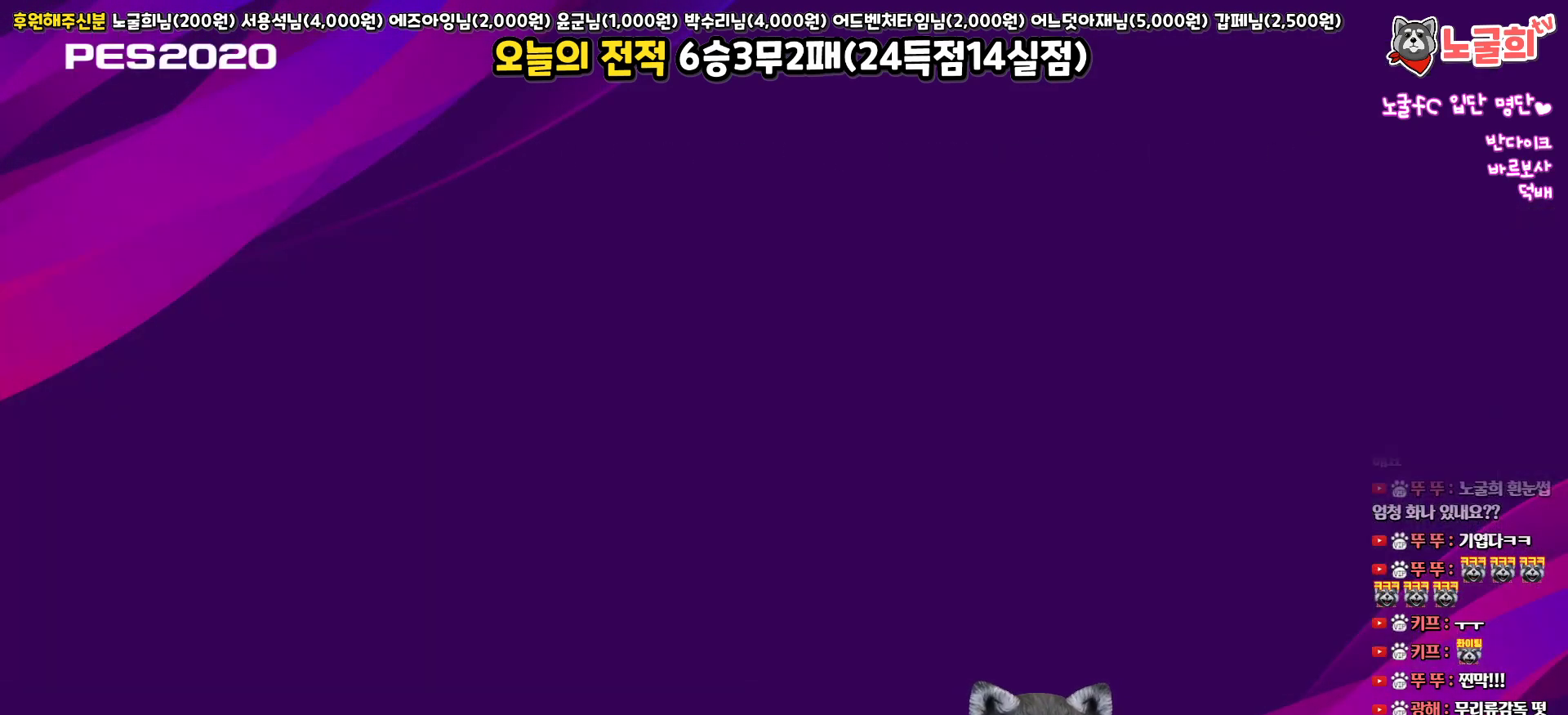
{"buttons": [], "left_stick": "center", "right_stick": "center", "events": []}
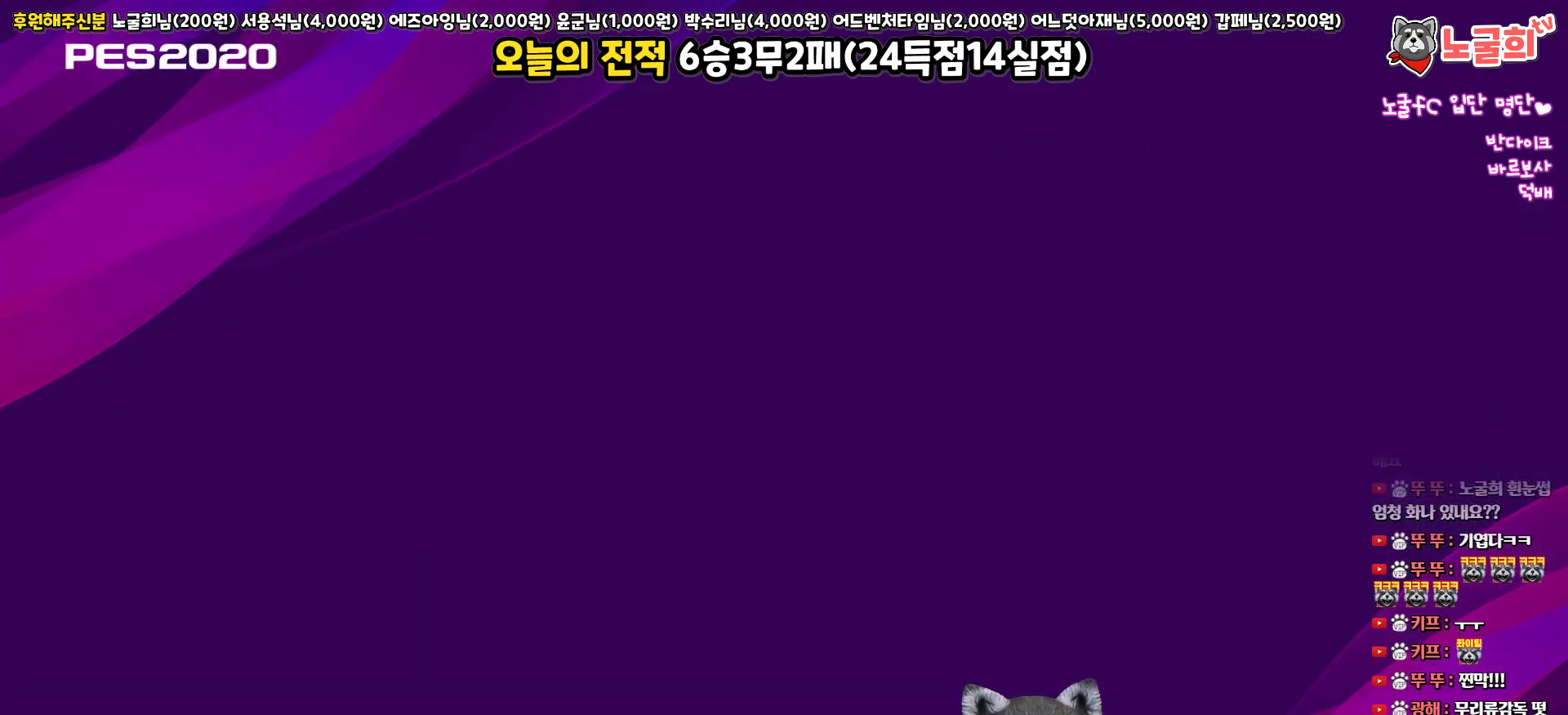
{"buttons": [], "left_stick": "center", "right_stick": "center", "events": []}
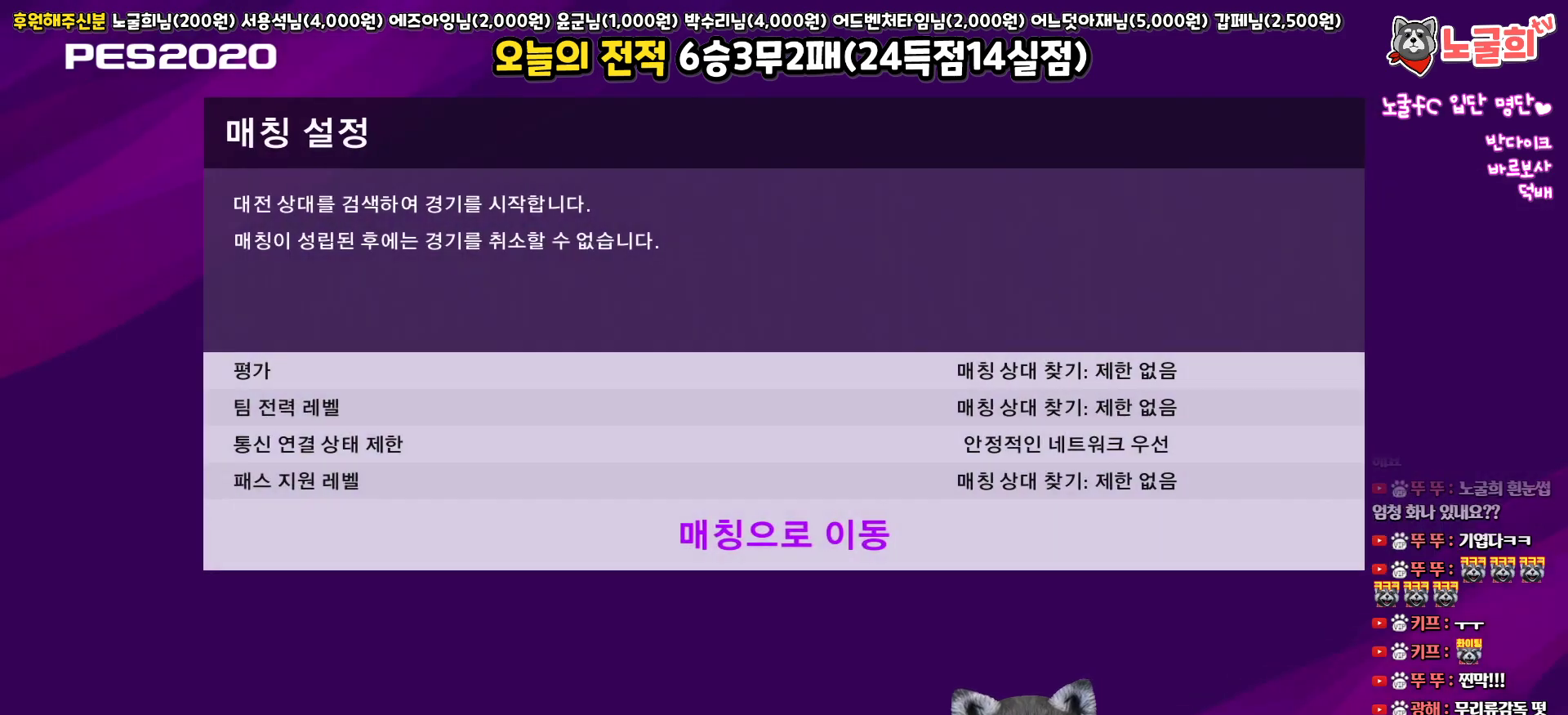
{"buttons": [], "left_stick": "center", "right_stick": "center", "events": []}
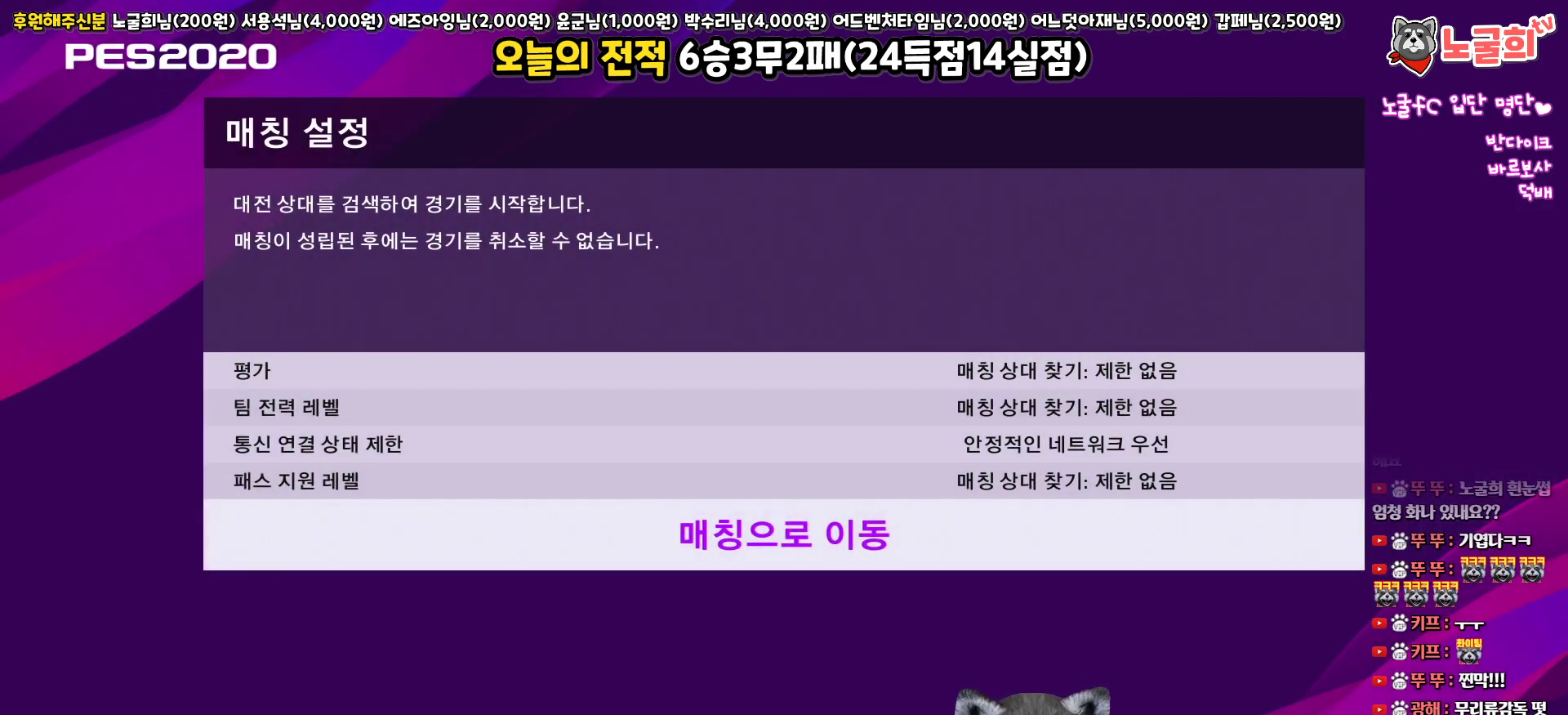
{"buttons": [], "left_stick": "center", "right_stick": "center", "events": [[233, "CIRCLE", "down"], [283, "CIRCLE", "up"], [350, "CIRCLE", "down"], [433, "CIRCLE", "up"]]}